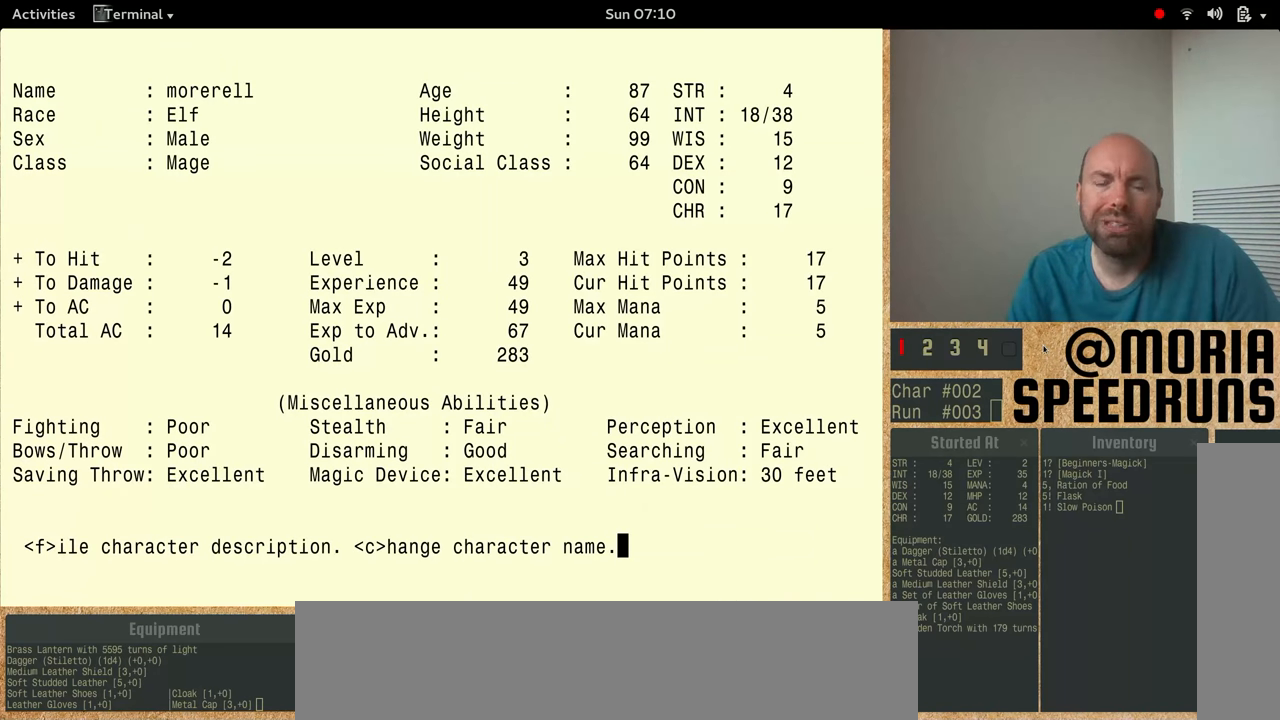
Gameplay with keyboard; each line is a JSON object with the keys held at the frame after it. "events" lists presses ("down") and releases ("up") of "alt", "ctrl", "num4" and "shift" between this image and that frame as [ms after this image, input, new state], when the widget could be followed in between. No other keys are recorded. Mouse input is not recorded.
{"keys": [], "events": []}
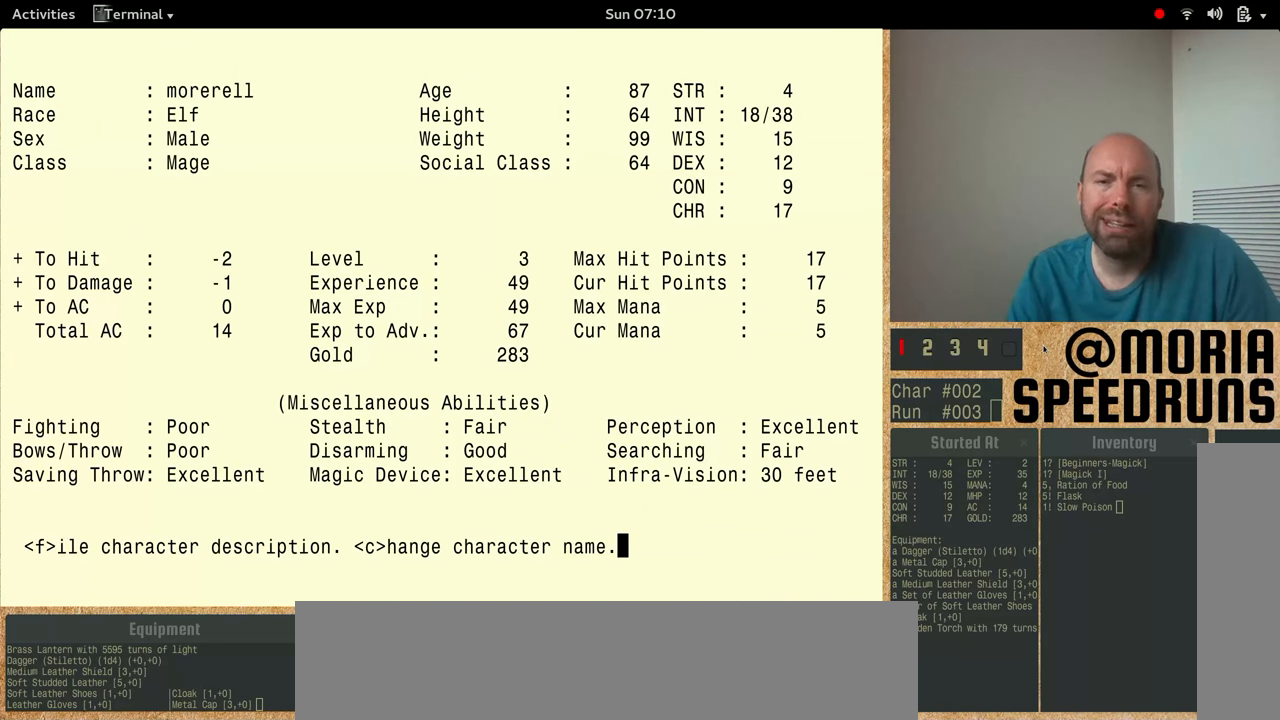
{"keys": [], "events": []}
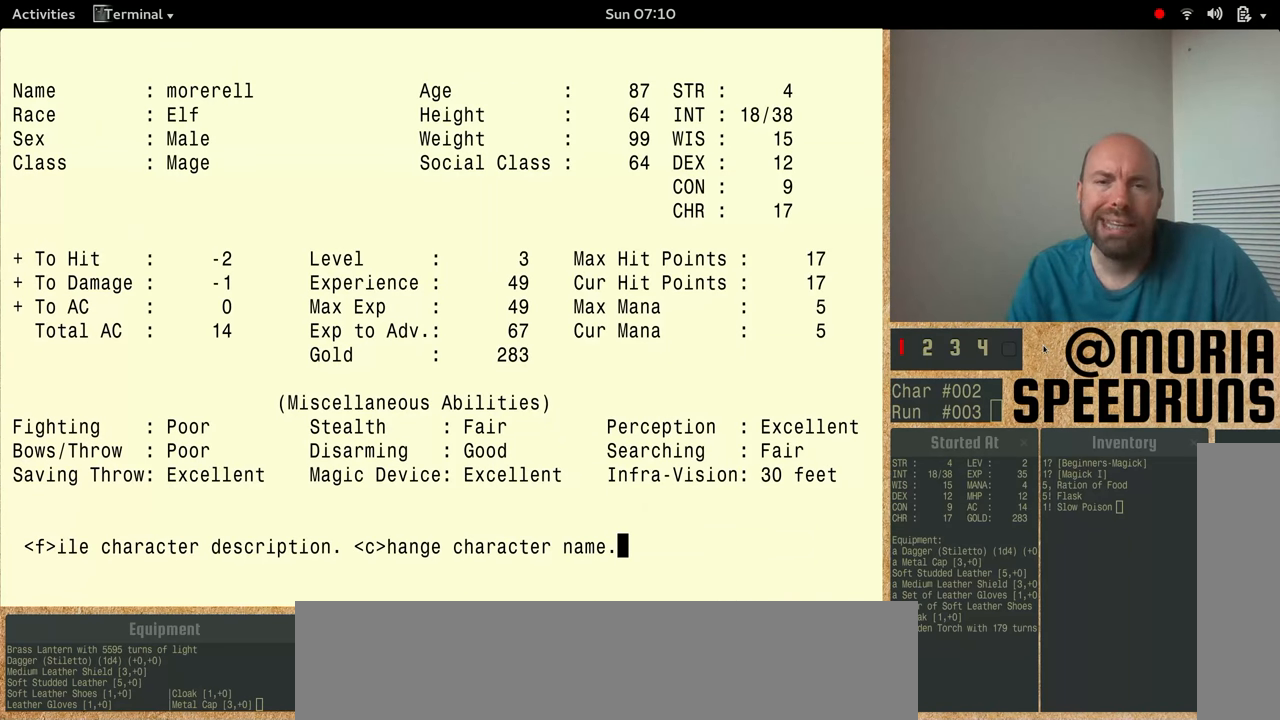
{"keys": [], "events": []}
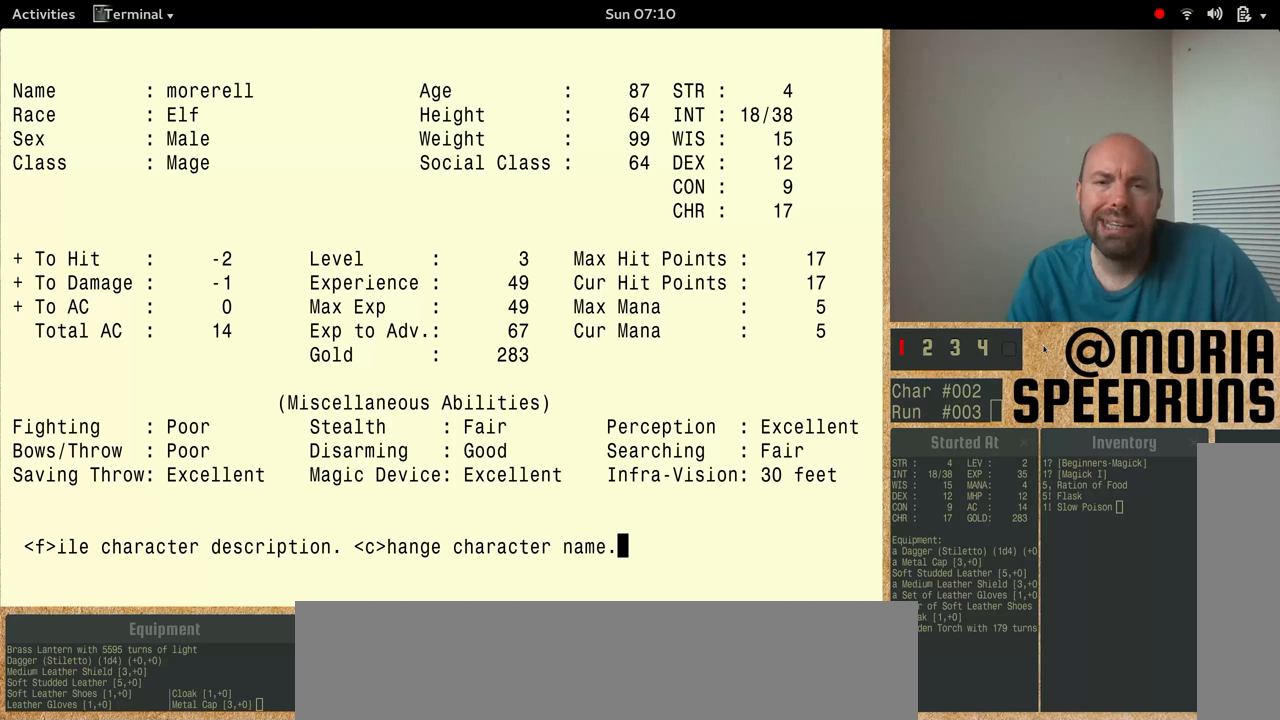
{"keys": ["num4"], "events": [[366, "num4", "down"]]}
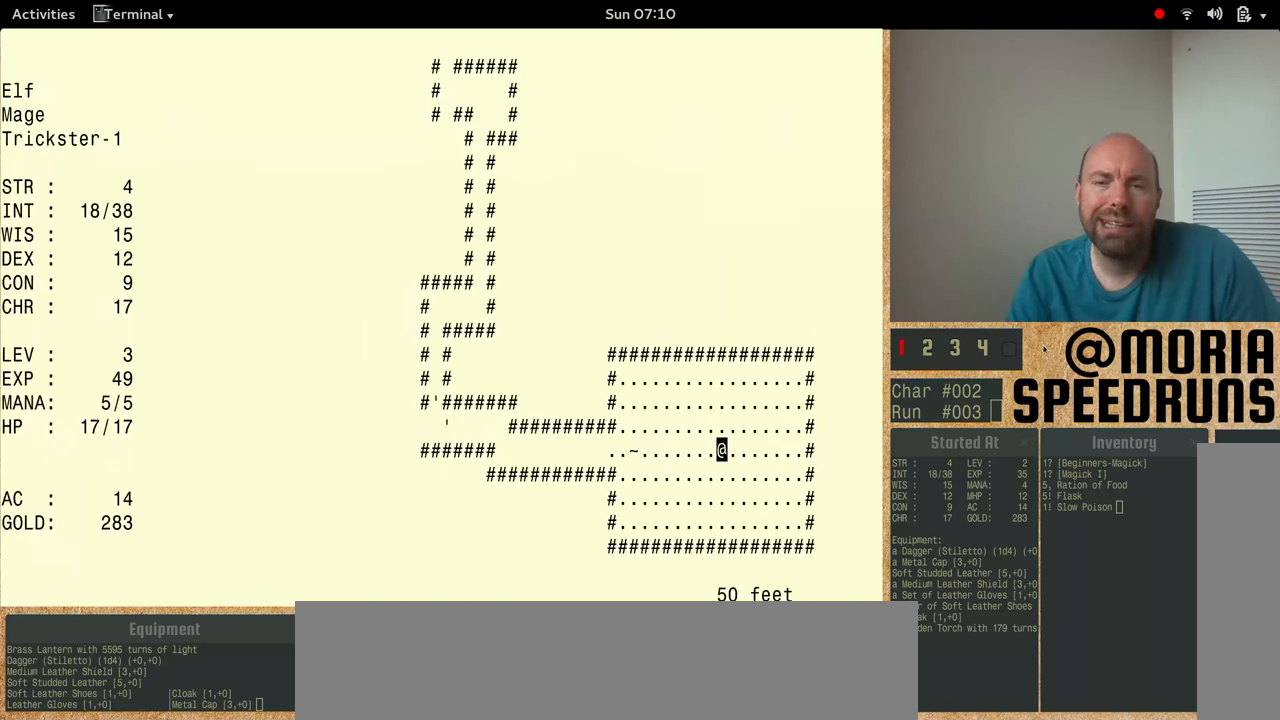
{"keys": ["num4"], "events": []}
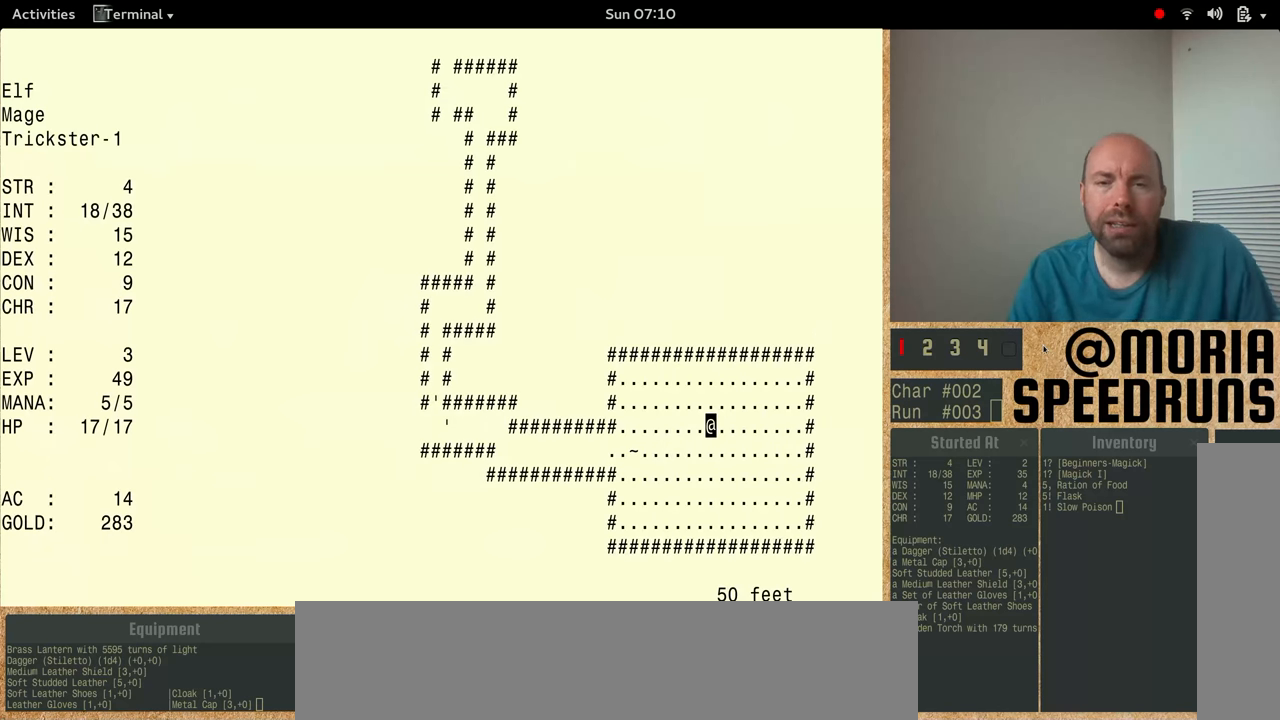
{"keys": ["num4"], "events": []}
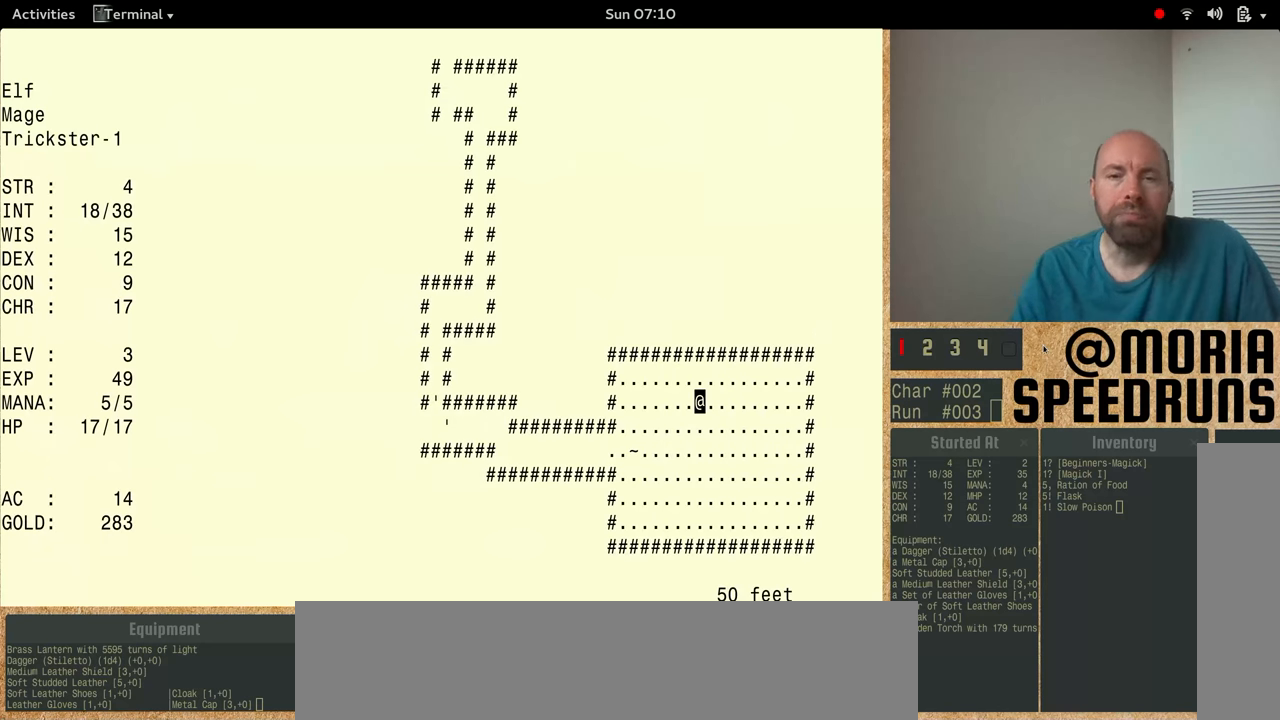
{"keys": ["num4"], "events": []}
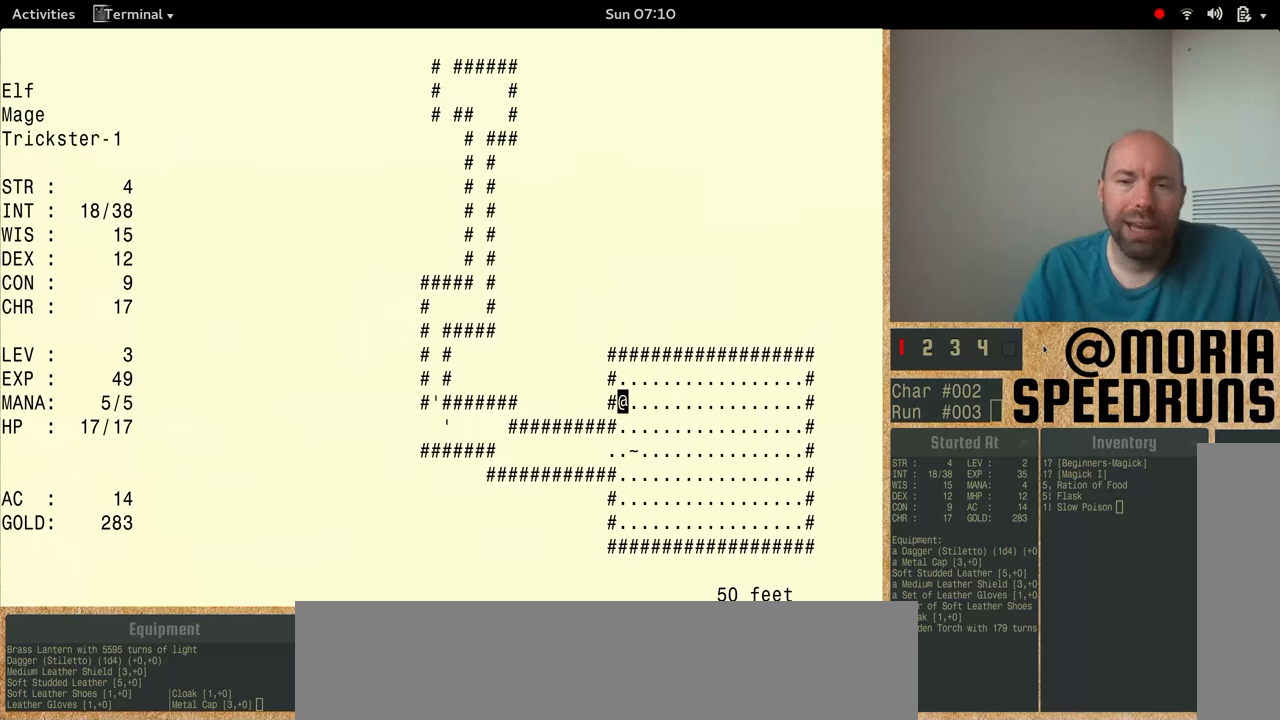
{"keys": ["num4"], "events": []}
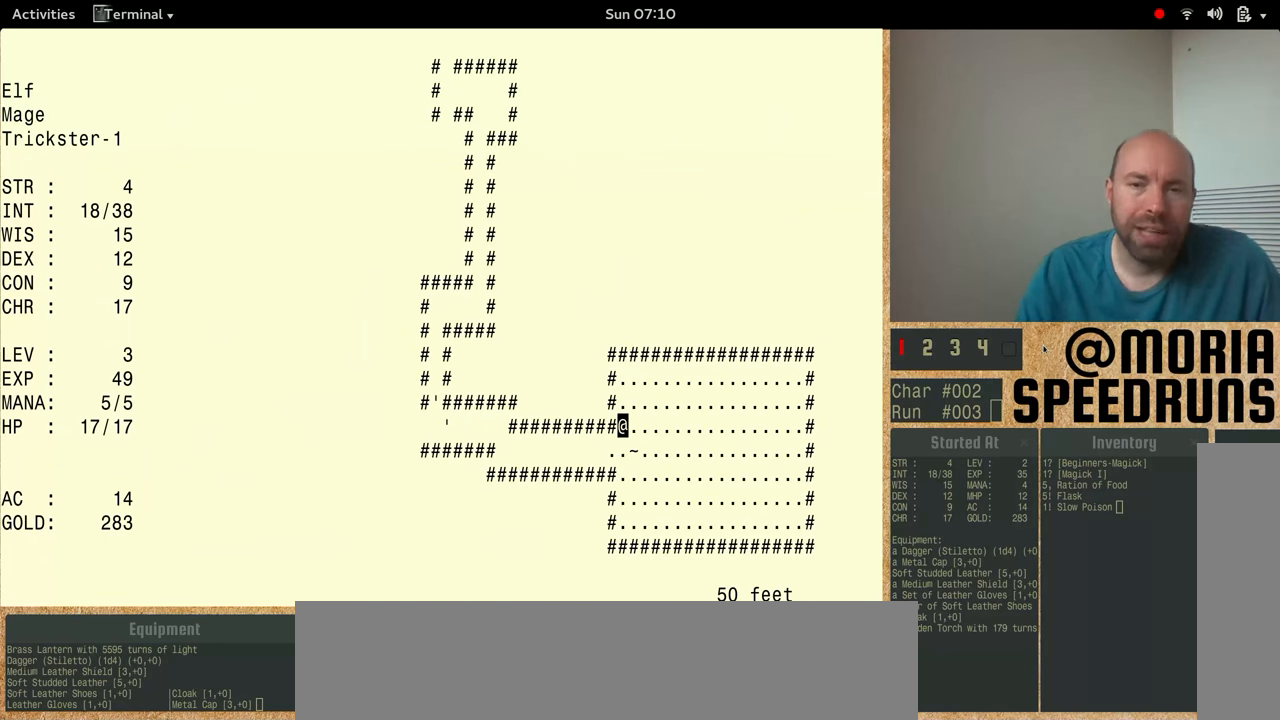
{"keys": ["num4"], "events": []}
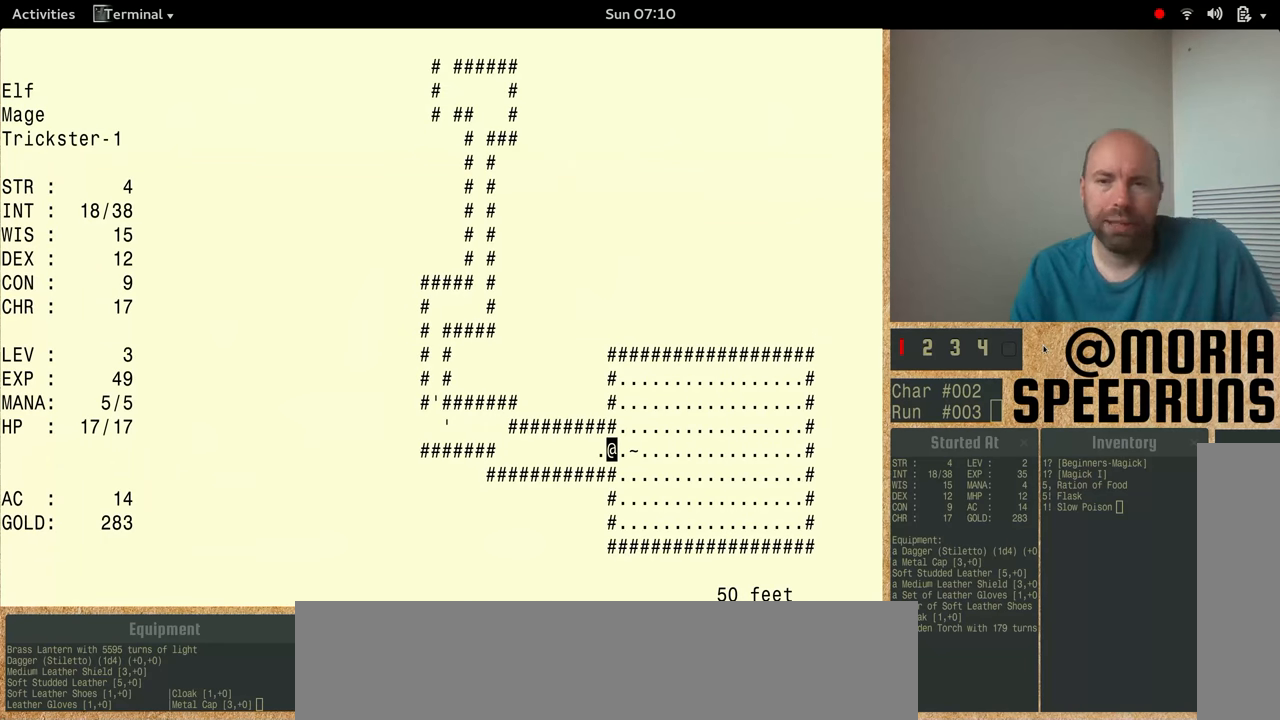
{"keys": ["num4"], "events": []}
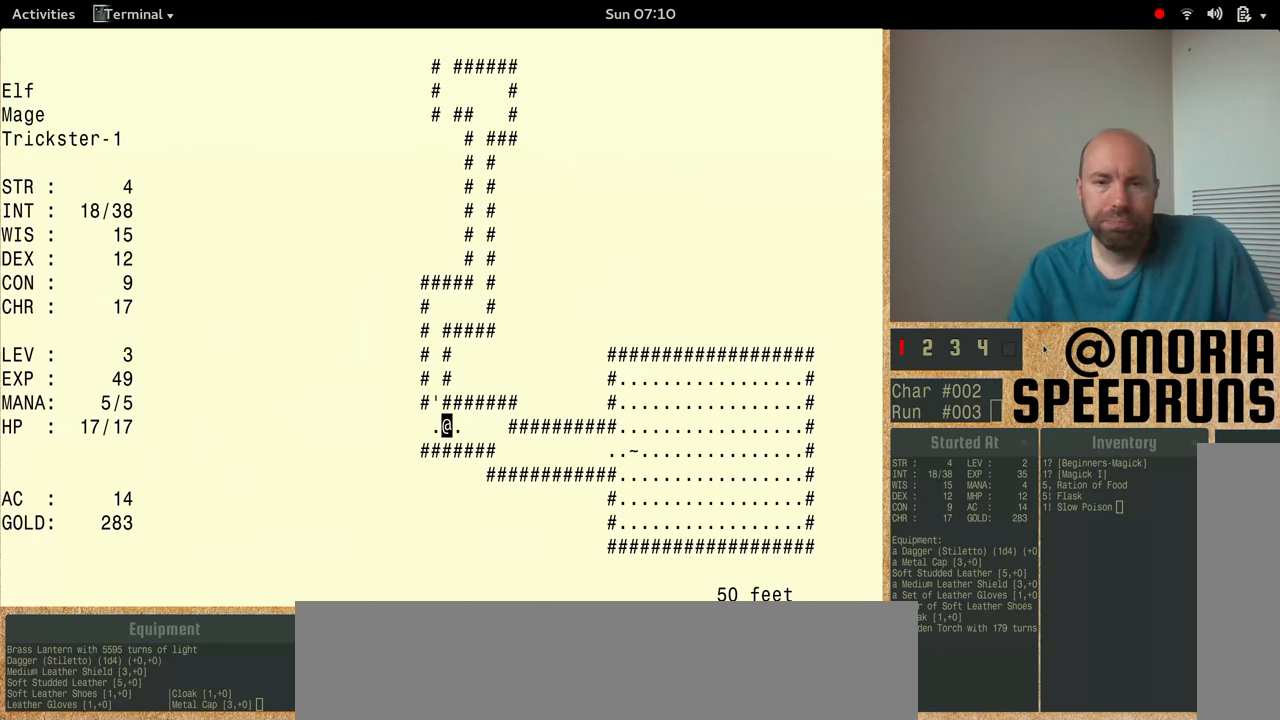
{"keys": ["num4"], "events": []}
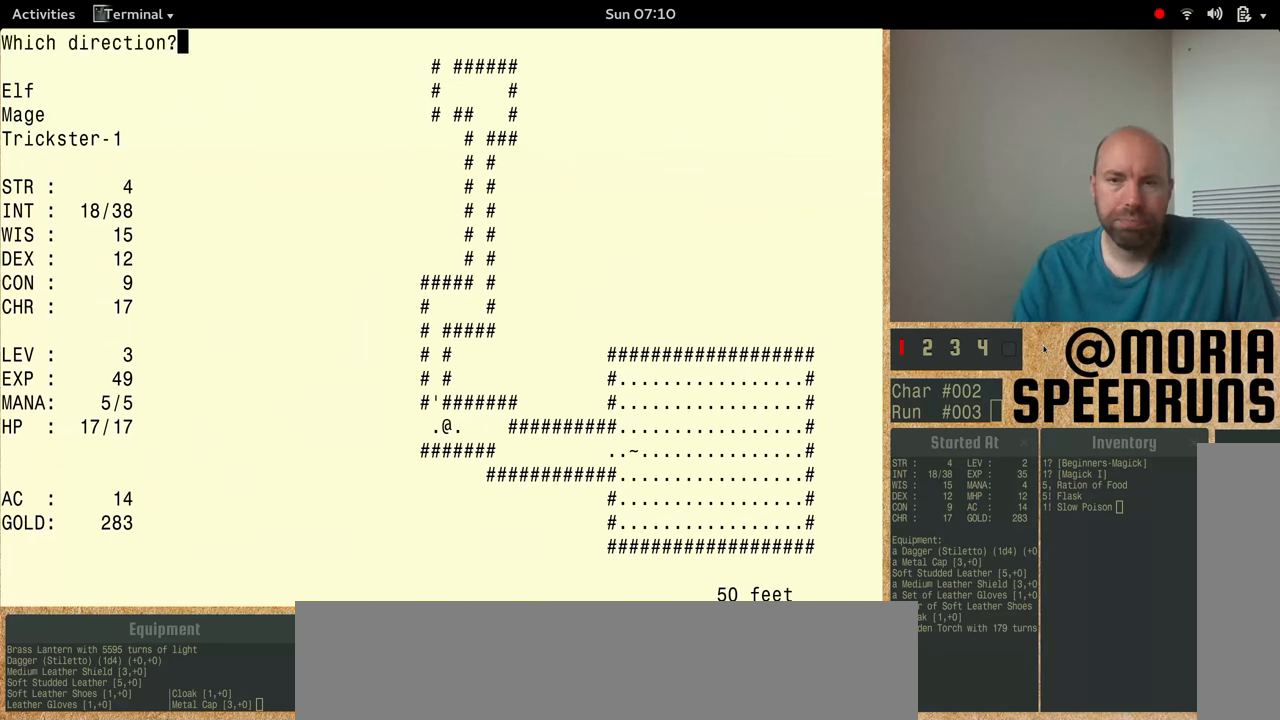
{"keys": ["num4"], "events": []}
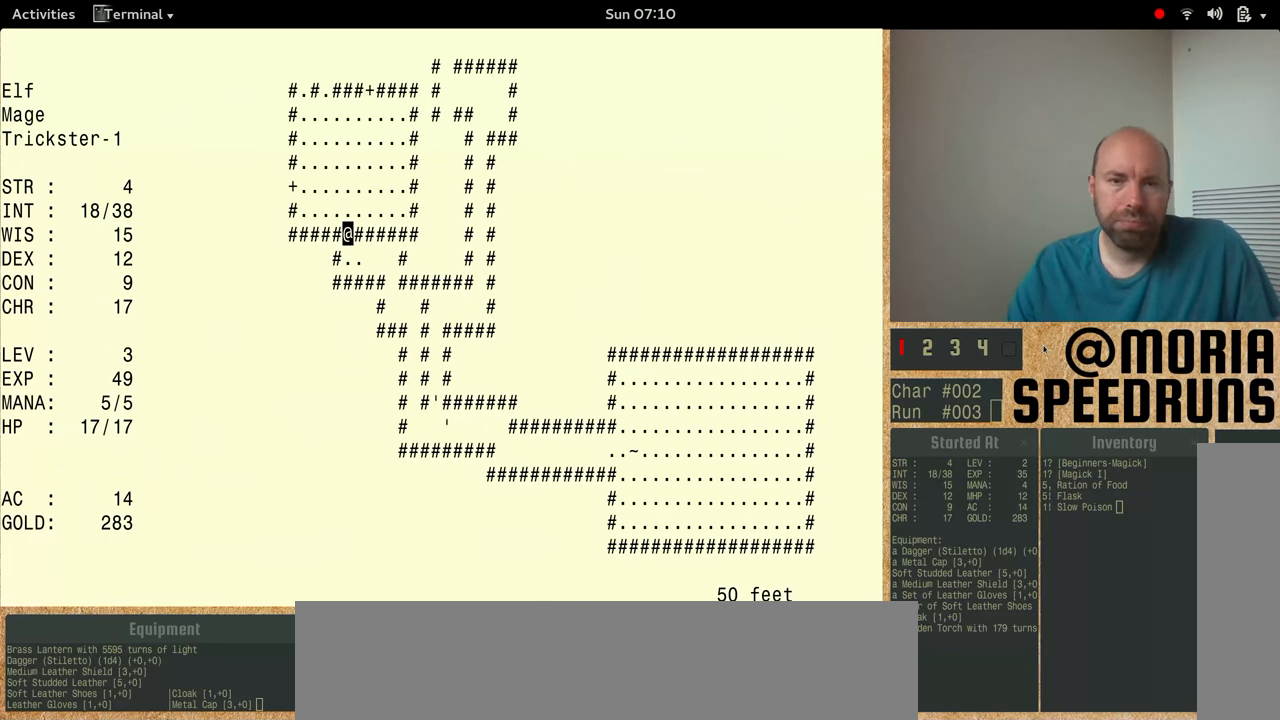
{"keys": ["num4"], "events": [[100, "num4", "up"], [333, "num4", "down"]]}
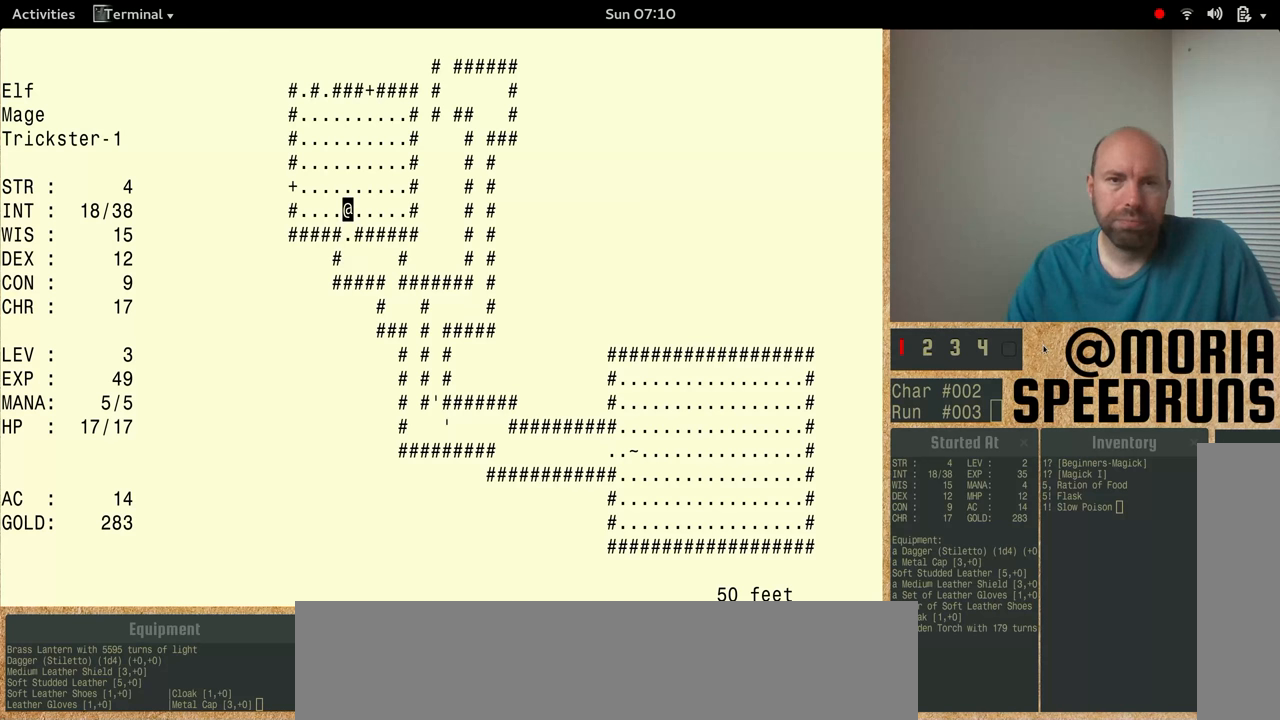
{"keys": ["num4"], "events": []}
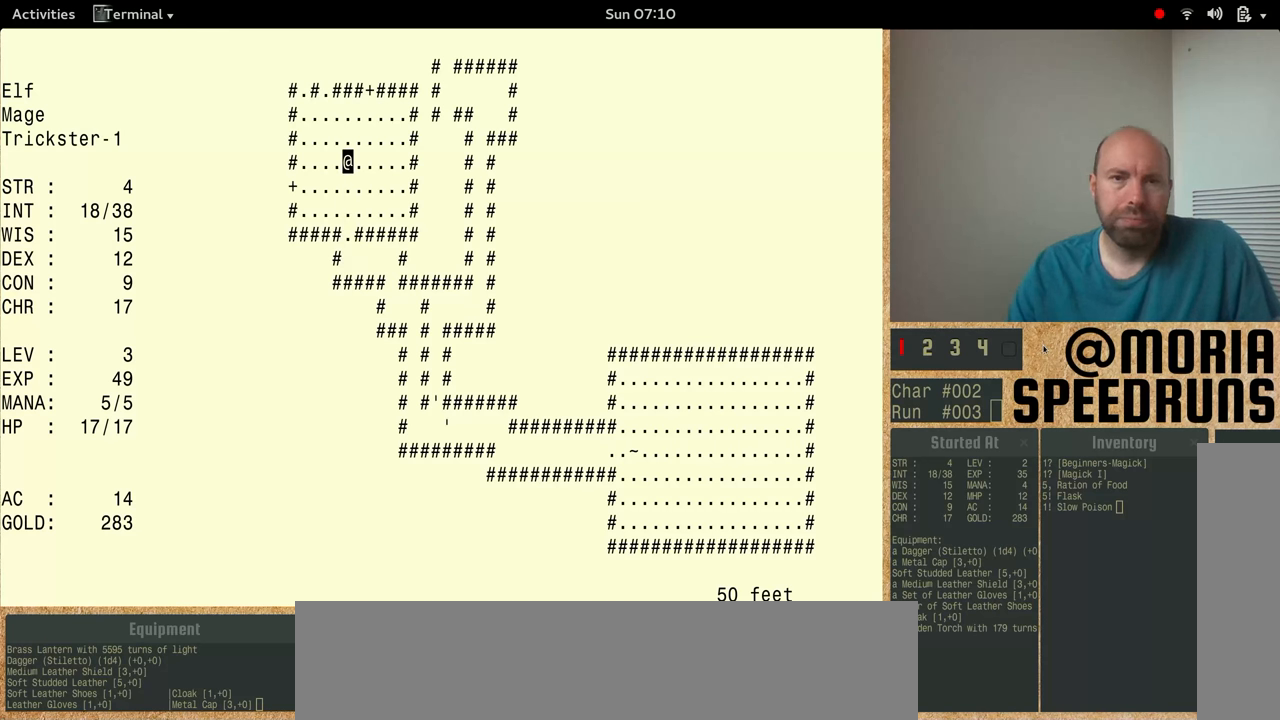
{"keys": ["num4"], "events": []}
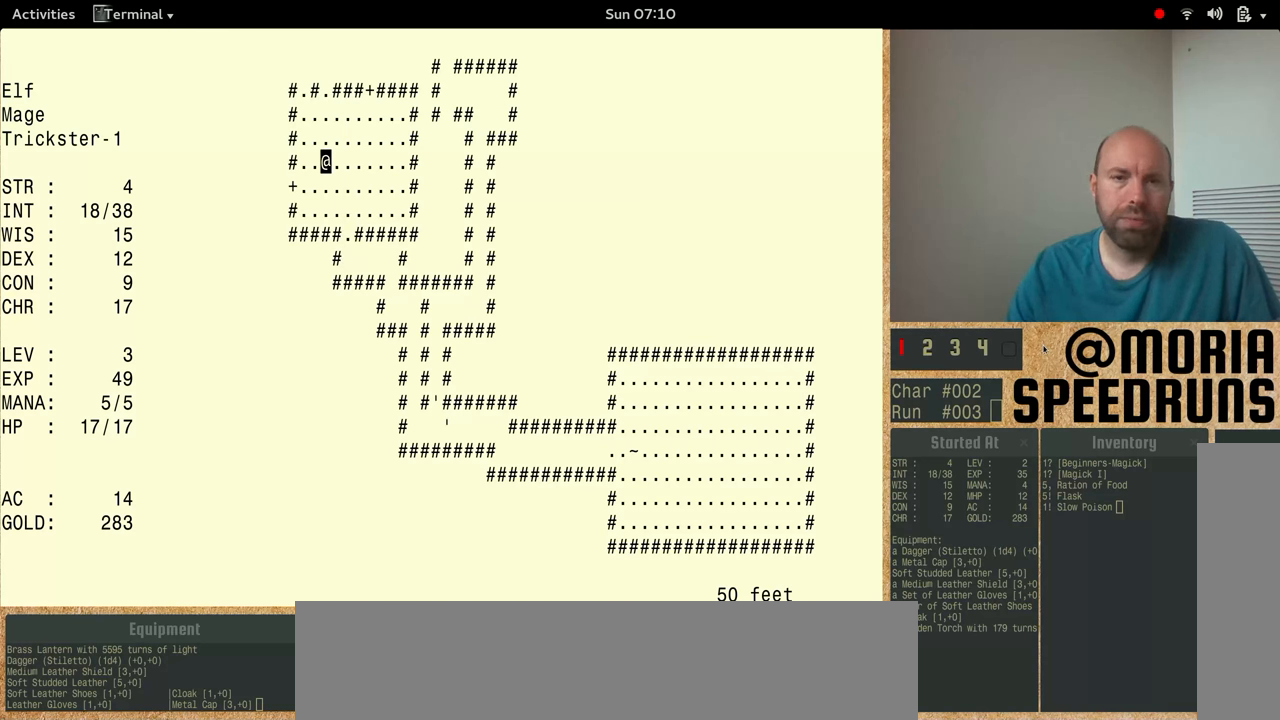
{"keys": ["num4"], "events": []}
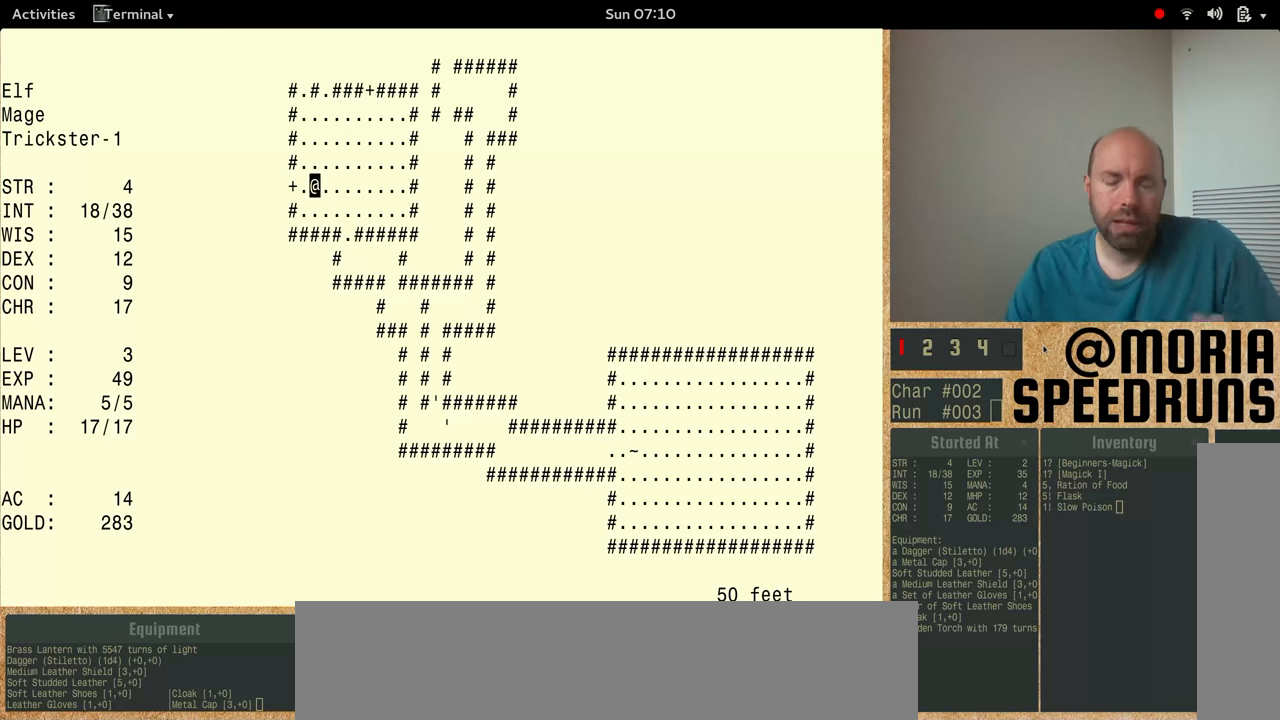
{"keys": ["num4"], "events": []}
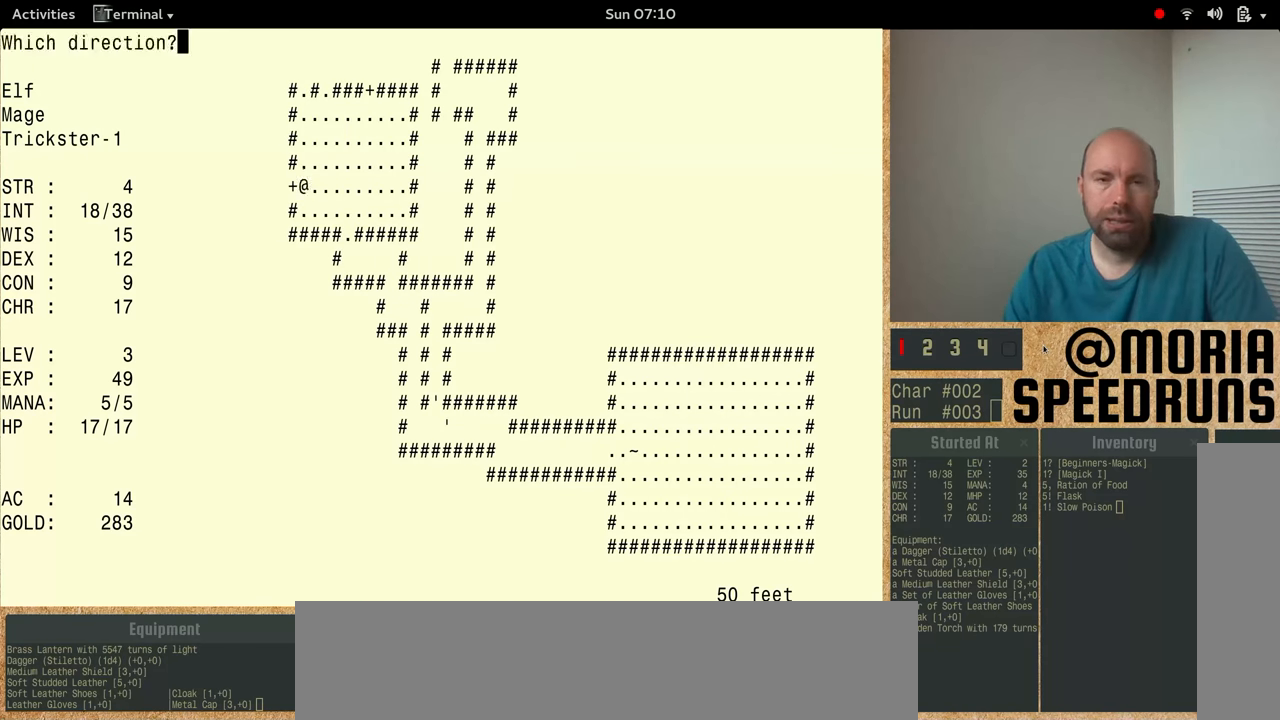
{"keys": ["num4"], "events": []}
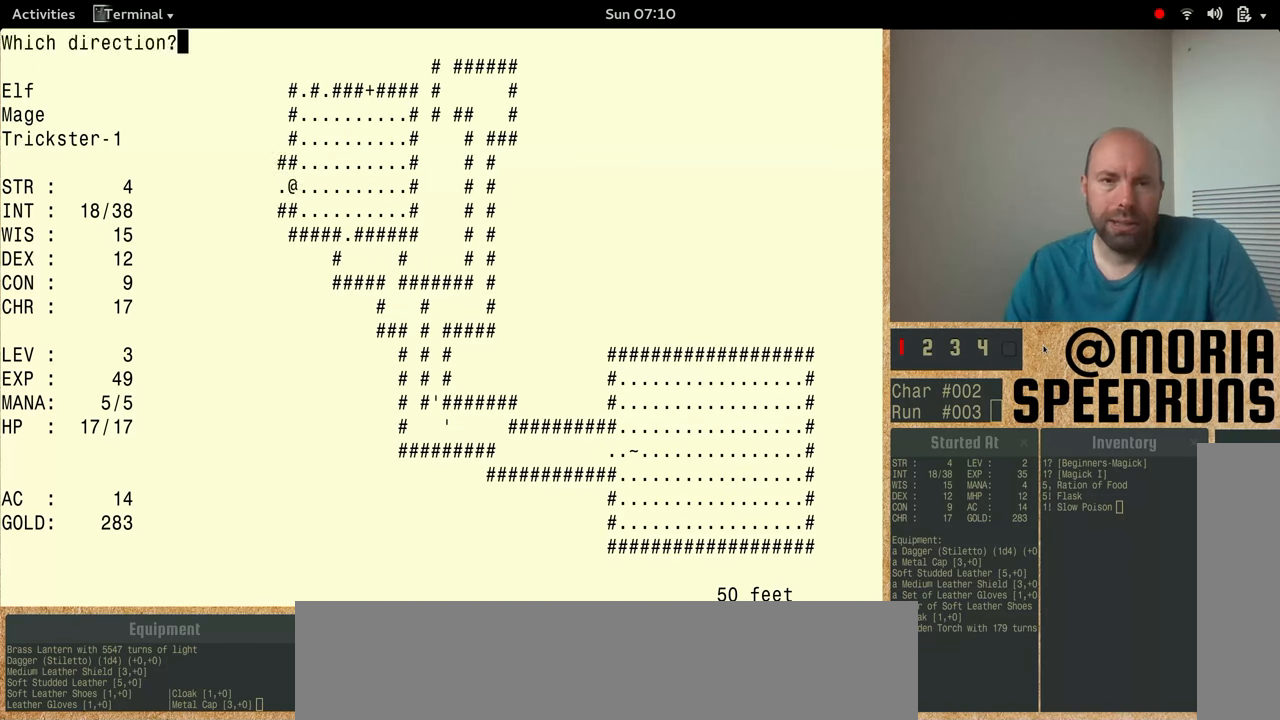
{"keys": ["num4"], "events": []}
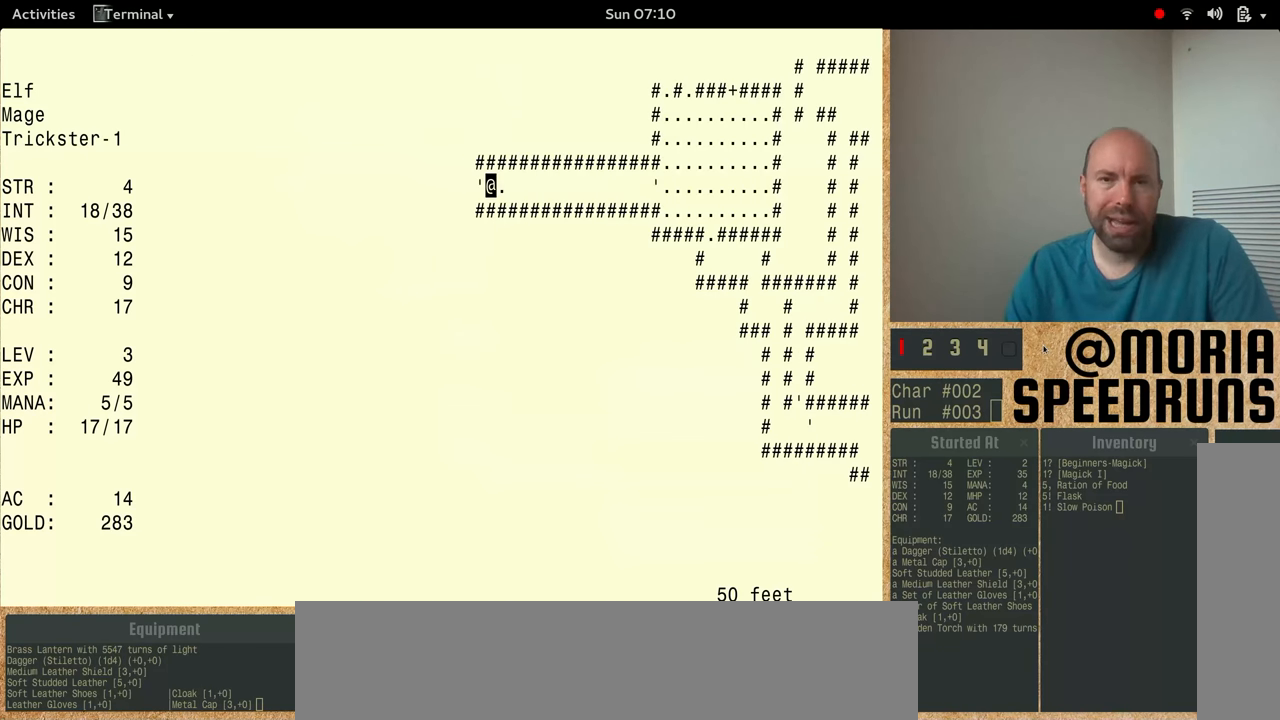
{"keys": ["num4"], "events": []}
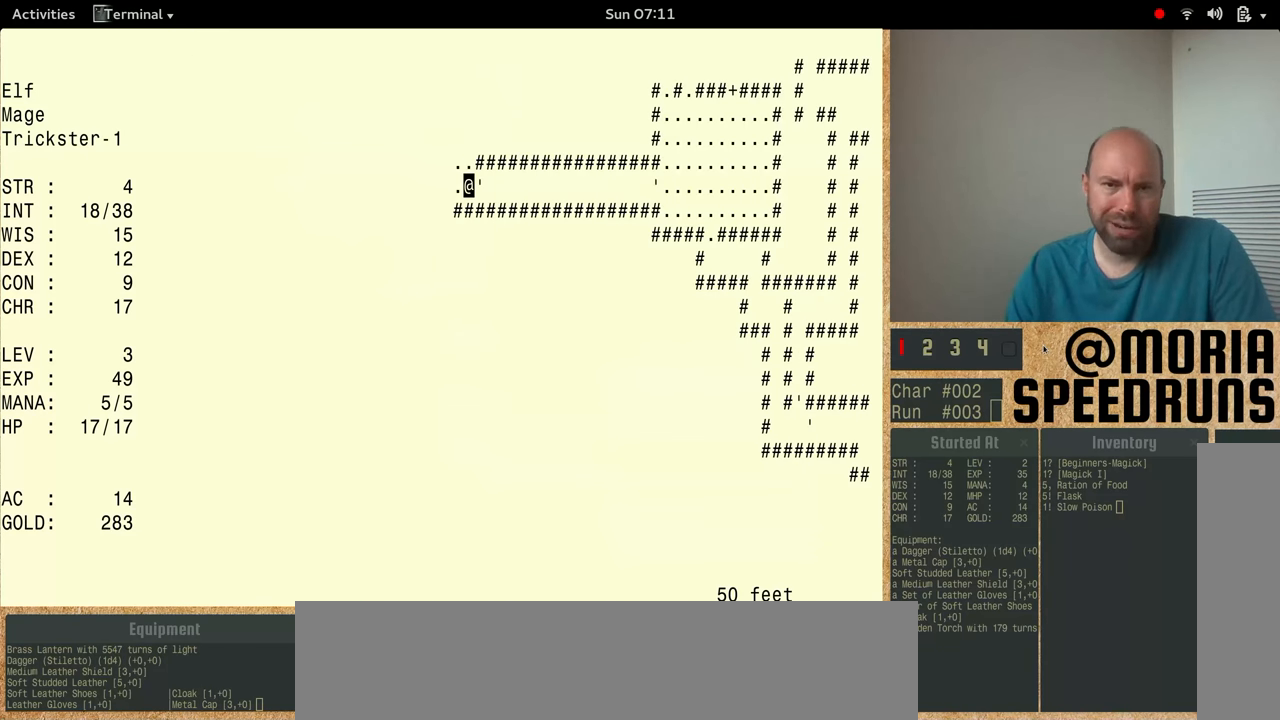
{"keys": ["num4"], "events": []}
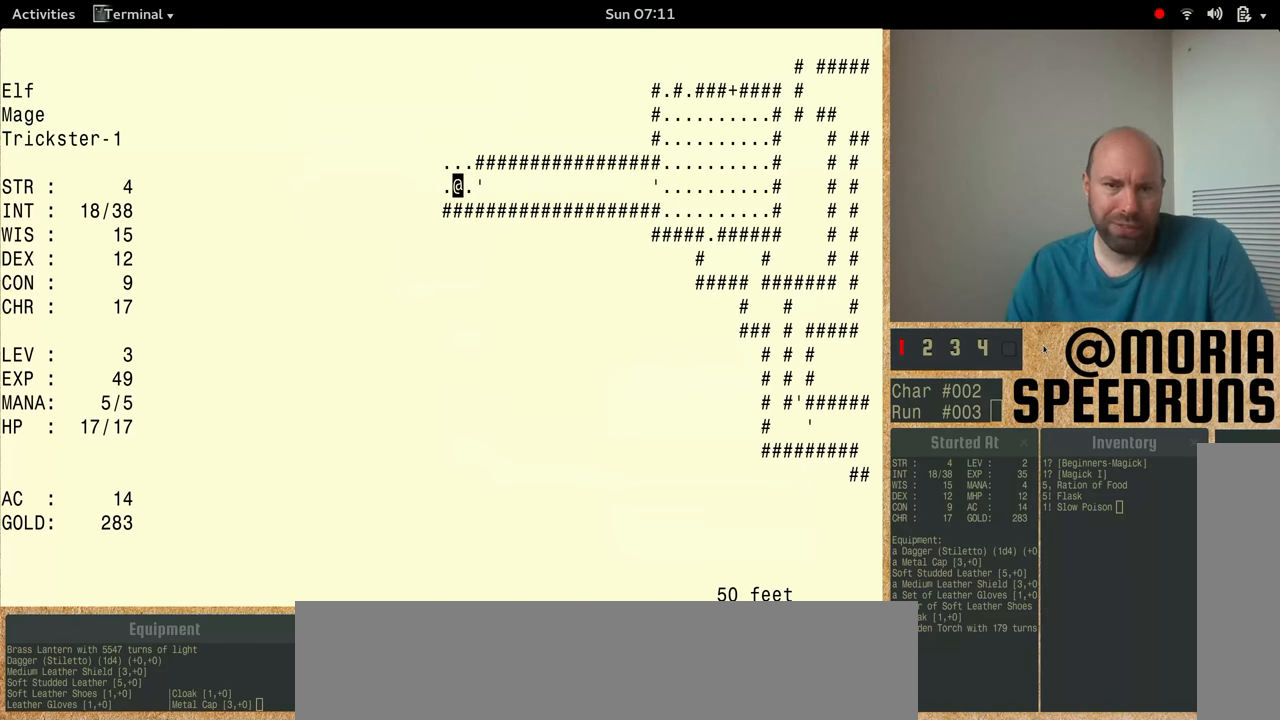
{"keys": ["num4"], "events": []}
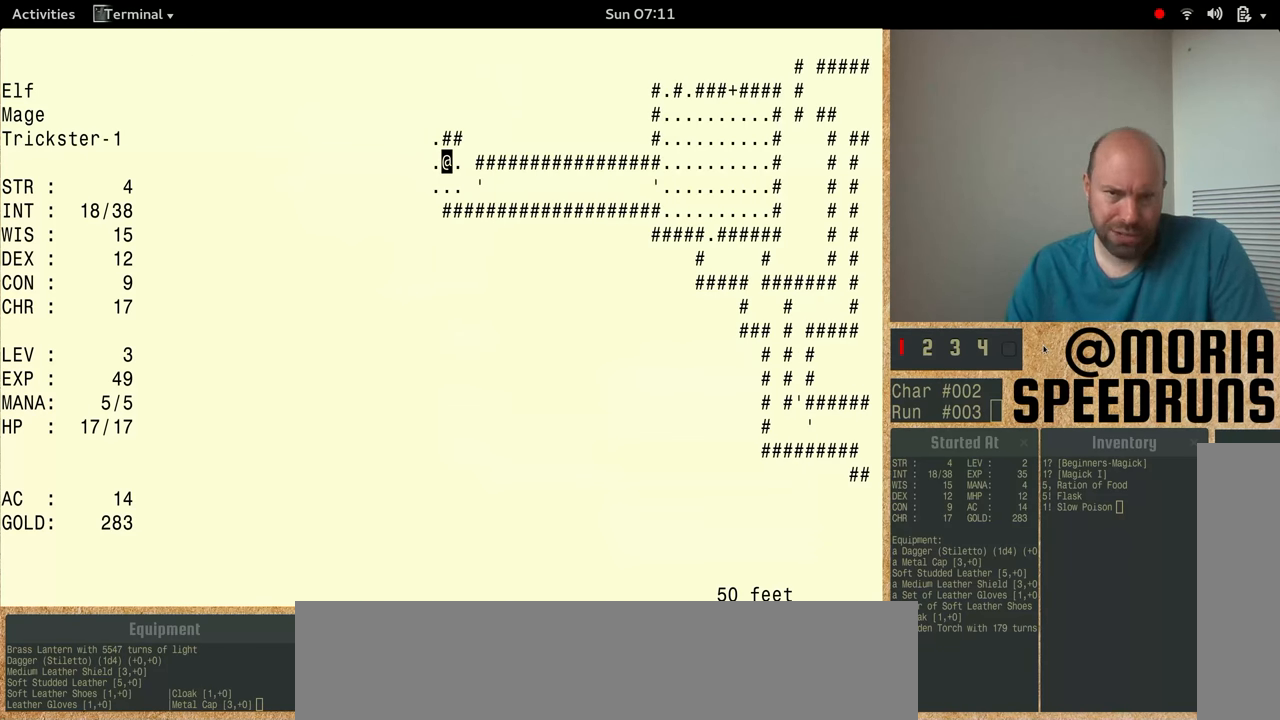
{"keys": ["num4"], "events": []}
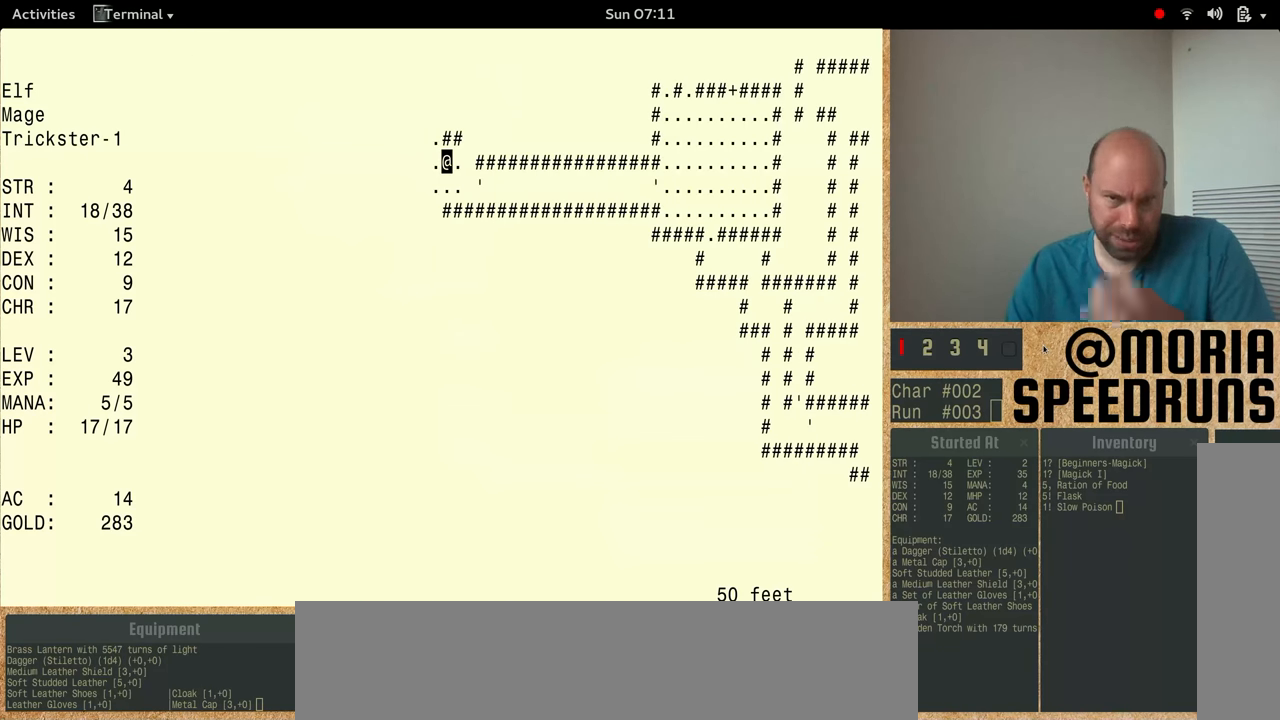
{"keys": [], "events": [[67, "num4", "up"]]}
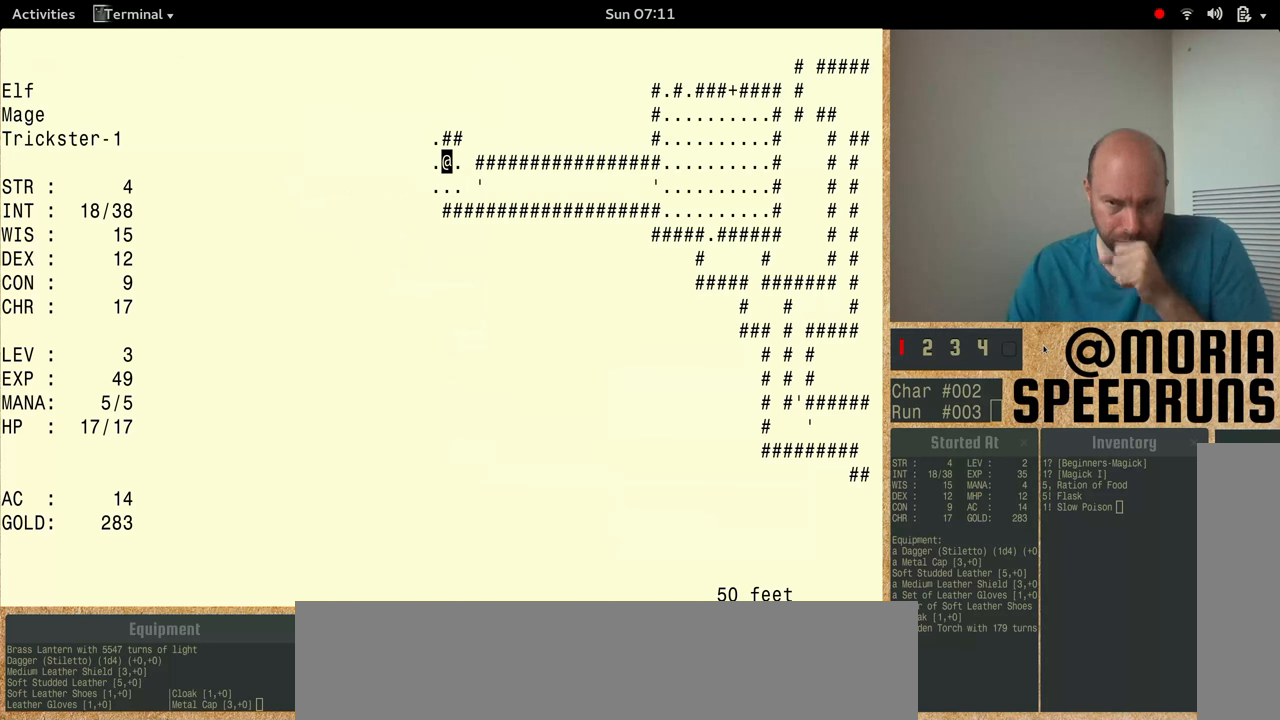
{"keys": [], "events": []}
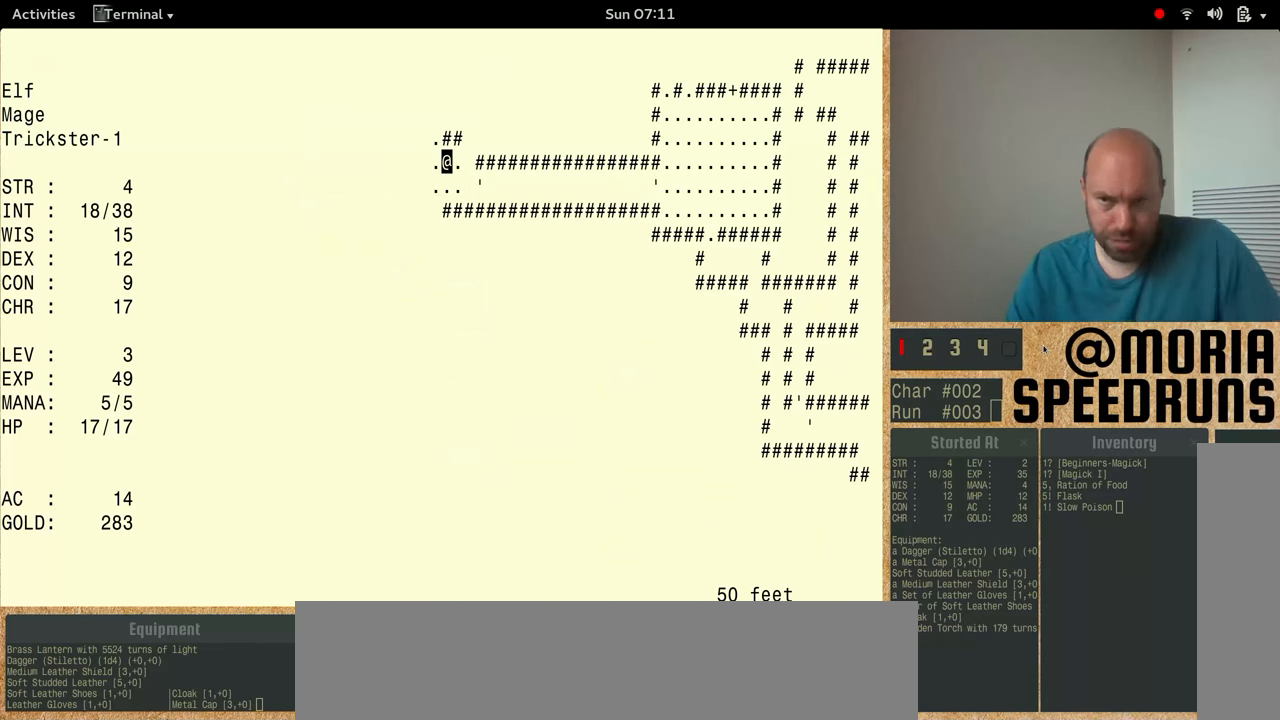
{"keys": ["num4"], "events": [[266, "num4", "down"]]}